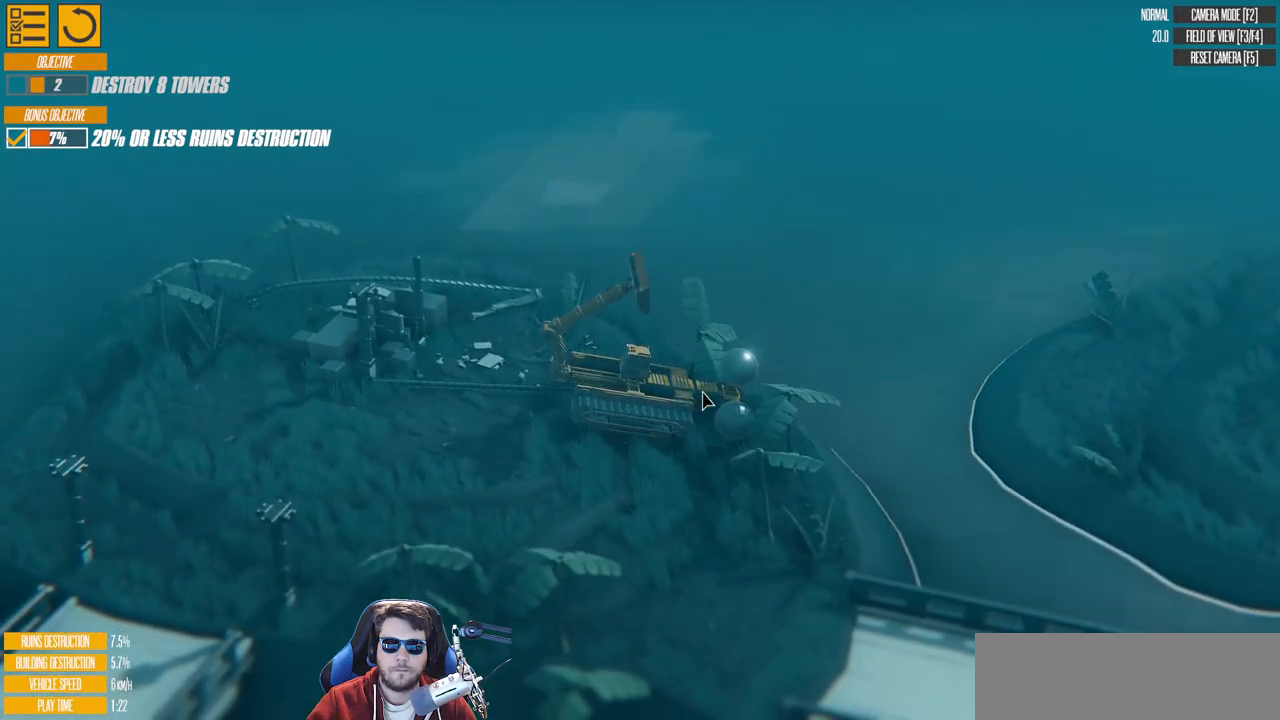
Gameplay with keyboard; each line is a JSON object with the keys held at the frame after it. "events" lists presses ("down") and releases ("up") of "a", "d", "down", "left", "right", "s", "up" and "w" between this image and that frame as [ms after this image, input, new state], when the widget could be followed in between. No other keys are recorded. Mouse input is not recorded. Not read: e q.
{"keys": ["a", "w"], "events": []}
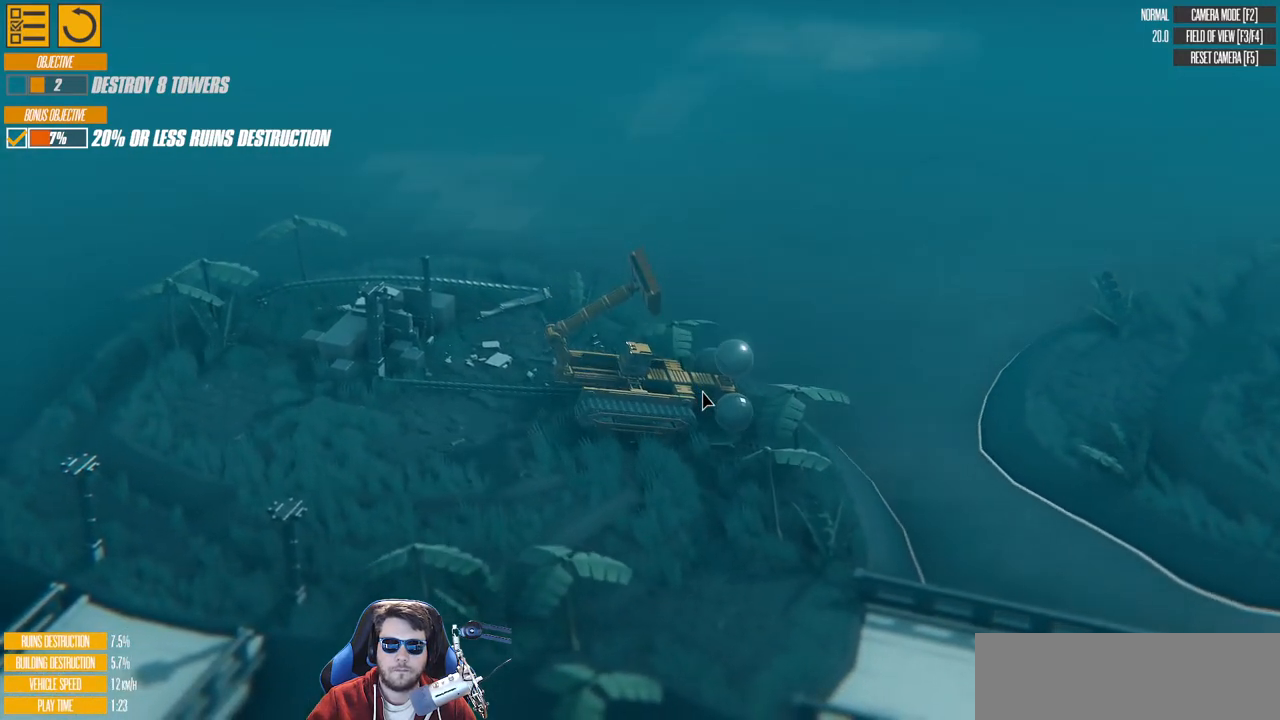
{"keys": ["a", "w"], "events": []}
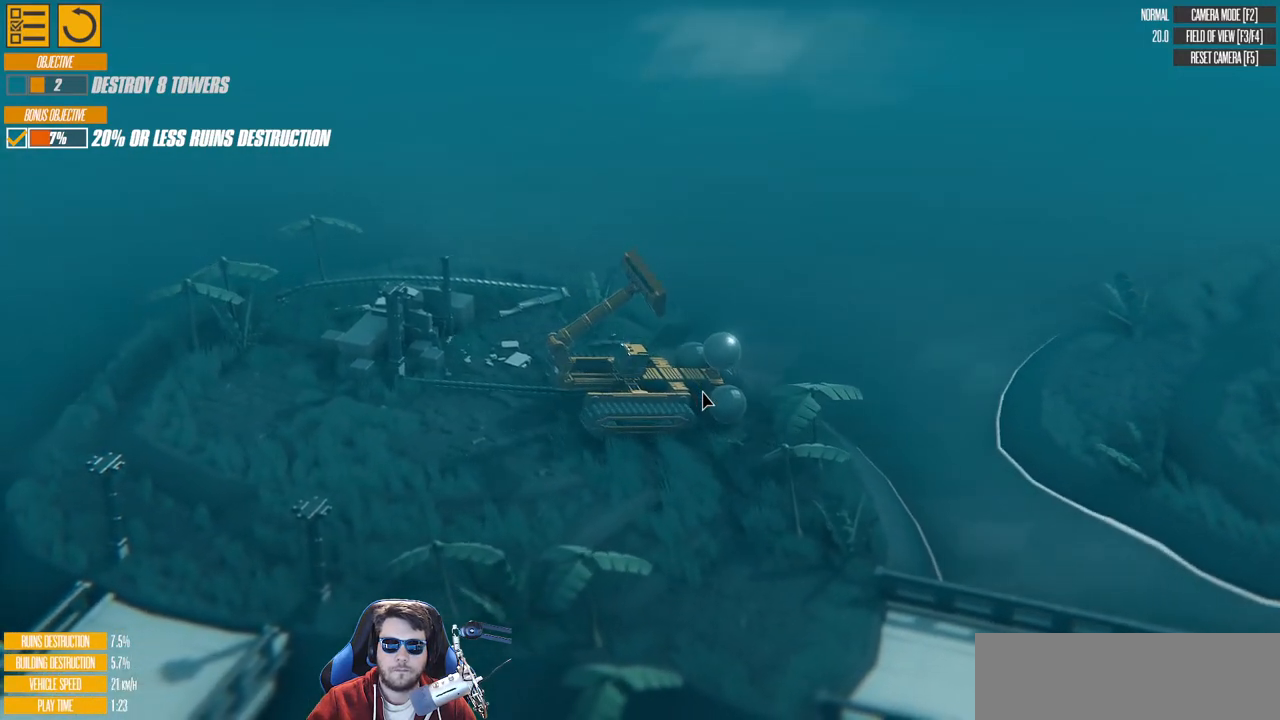
{"keys": ["a", "w"], "events": [[33, "w", "up"], [483, "w", "down"]]}
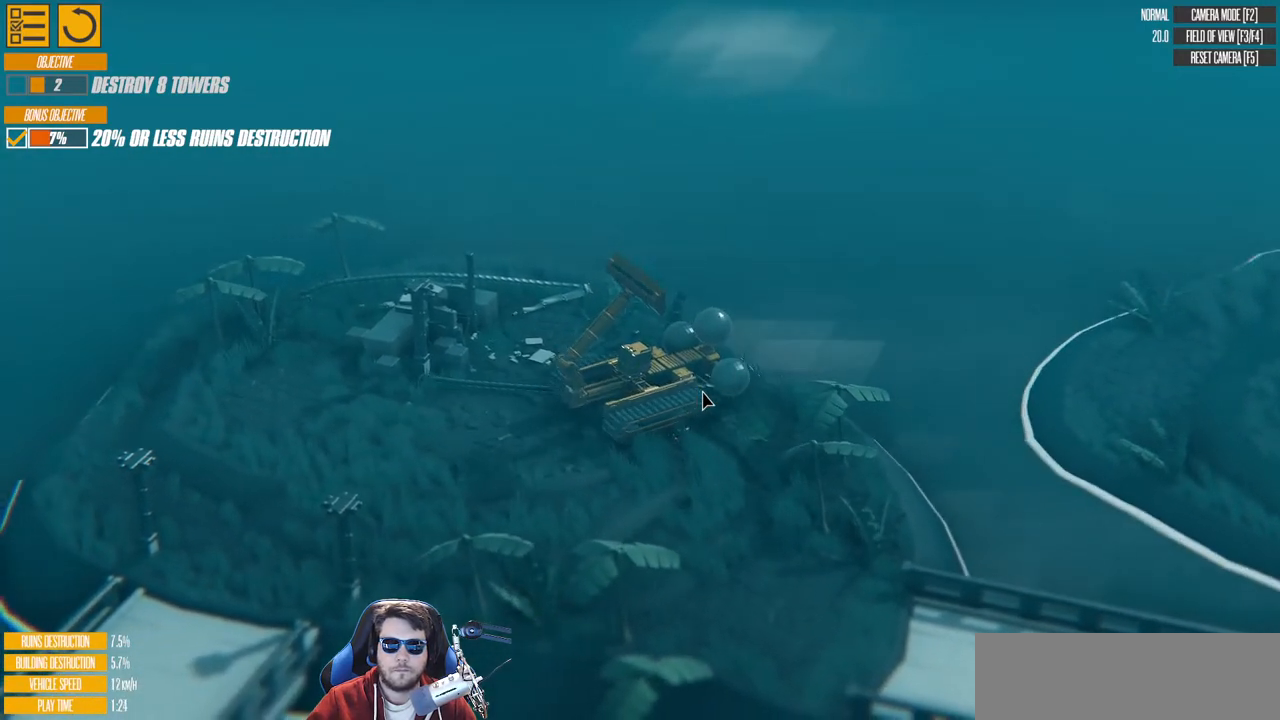
{"keys": ["a", "w"], "events": []}
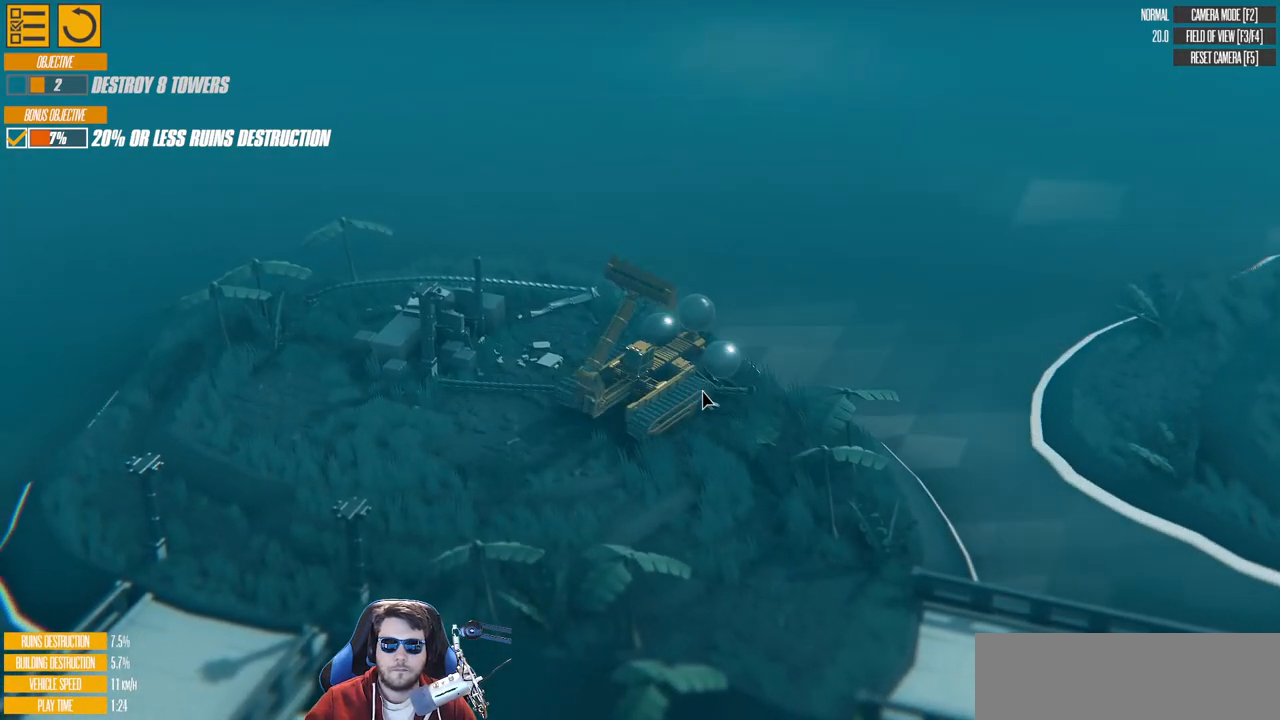
{"keys": ["a", "w"], "events": []}
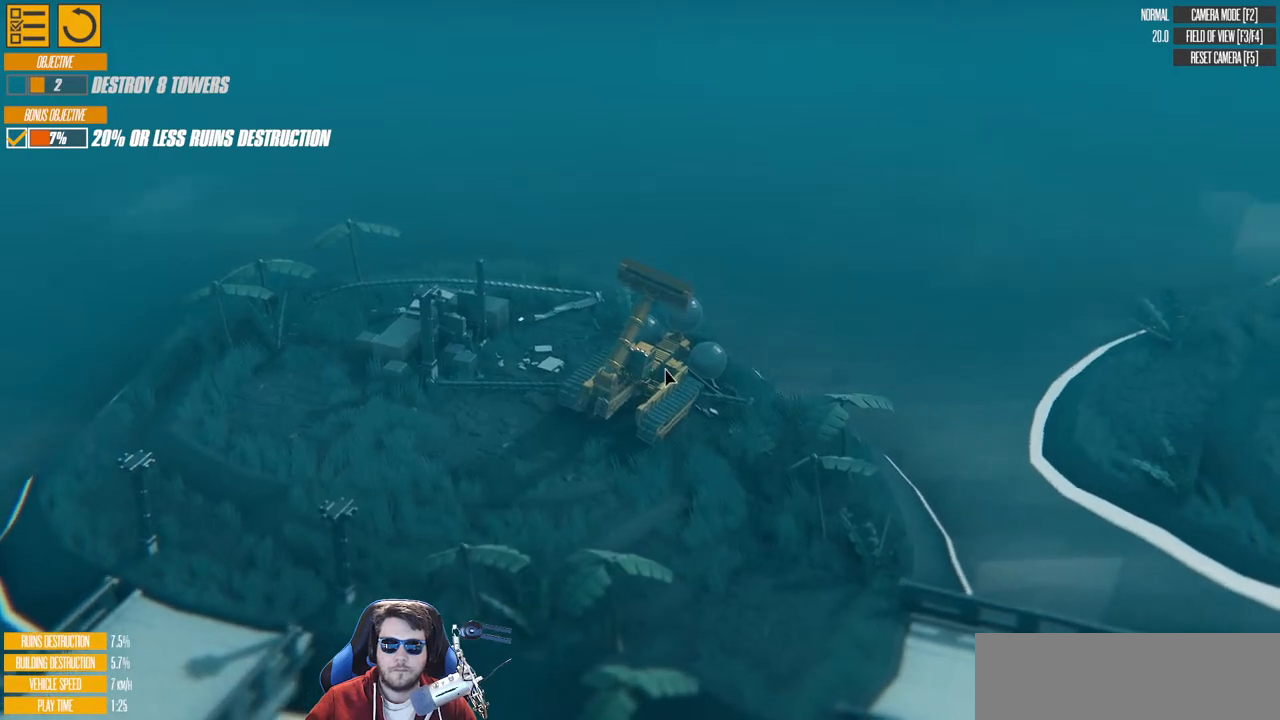
{"keys": ["a", "w"], "events": []}
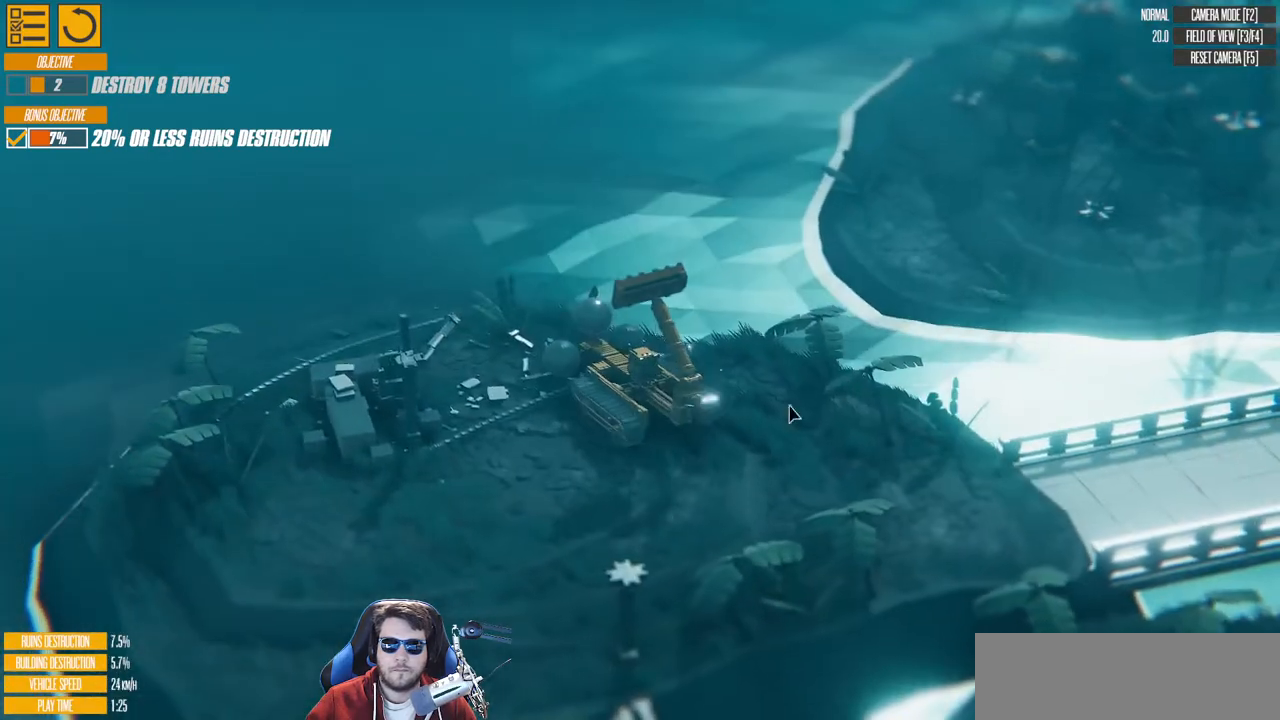
{"keys": ["w"], "events": [[483, "a", "up"]]}
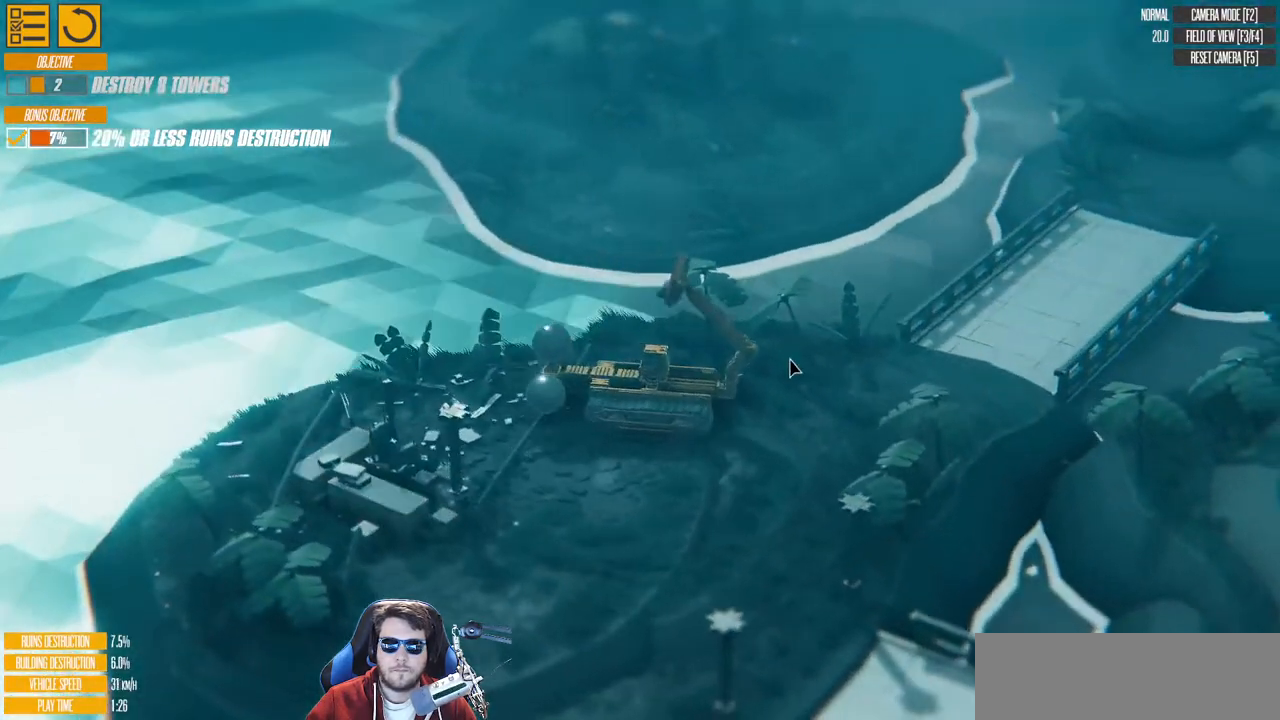
{"keys": ["w"], "events": []}
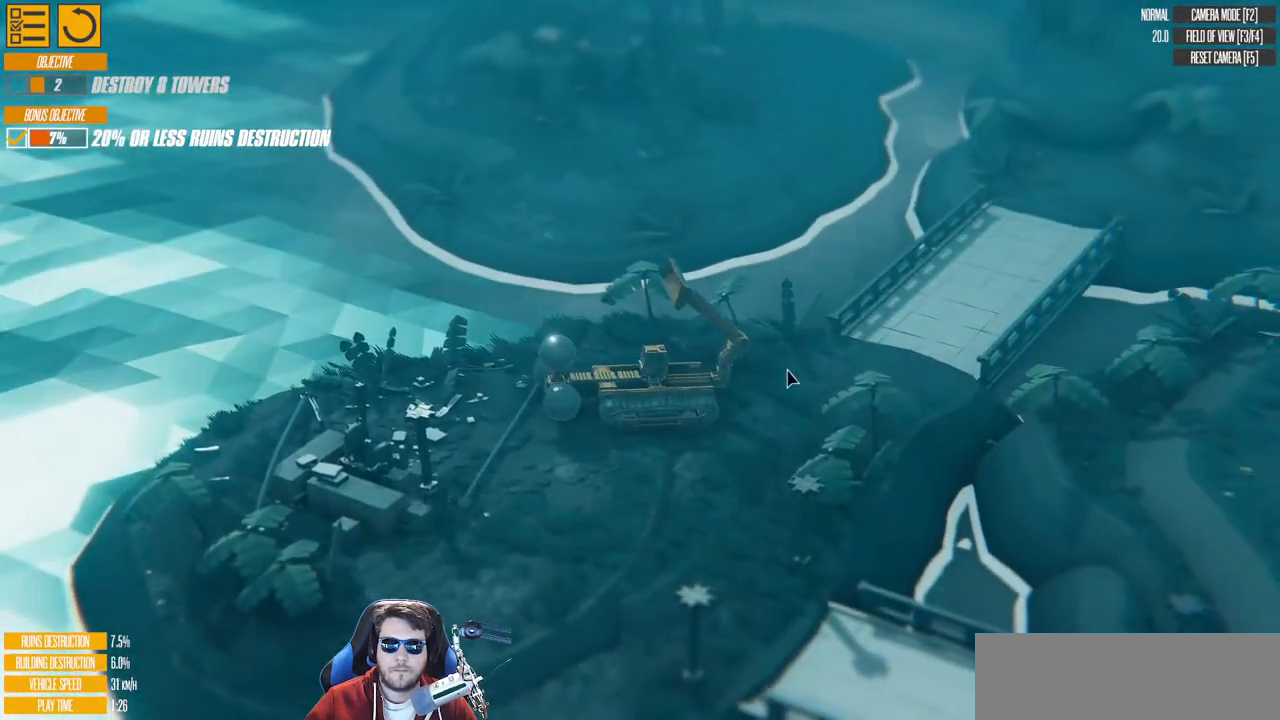
{"keys": ["a", "w"], "events": [[67, "a", "down"], [183, "a", "up"], [450, "a", "down"]]}
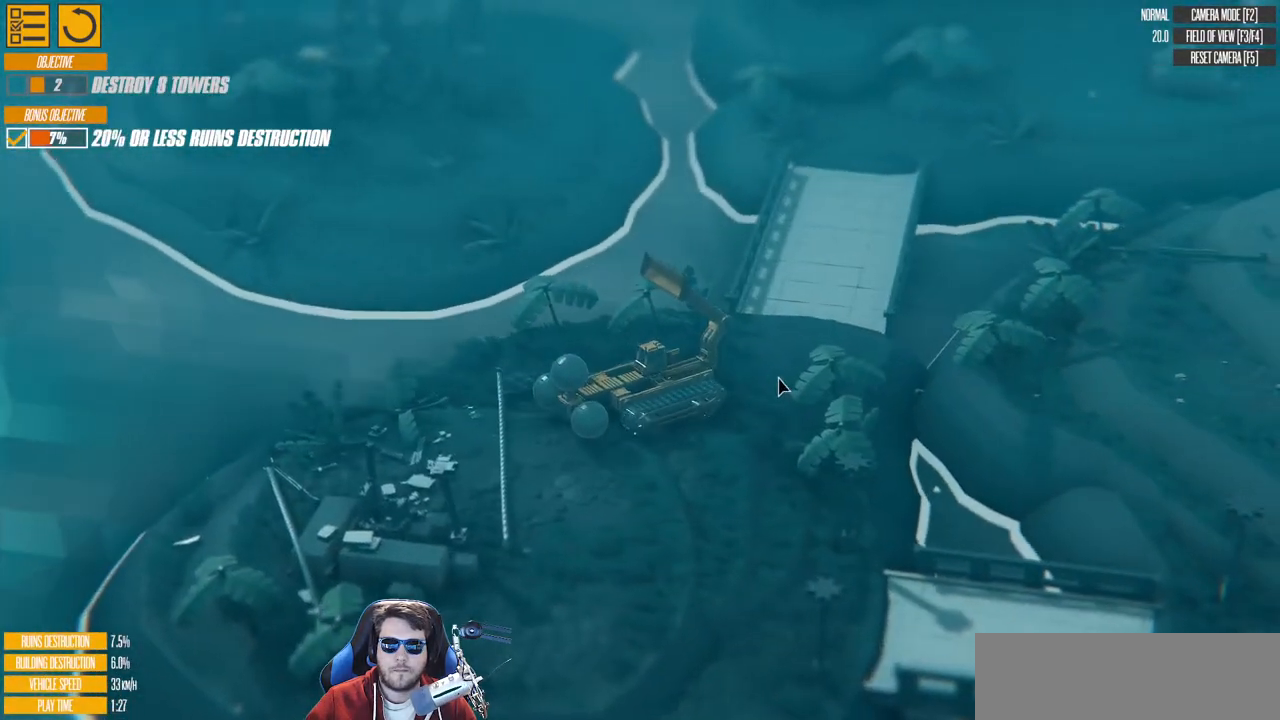
{"keys": ["w"], "events": [[250, "a", "up"]]}
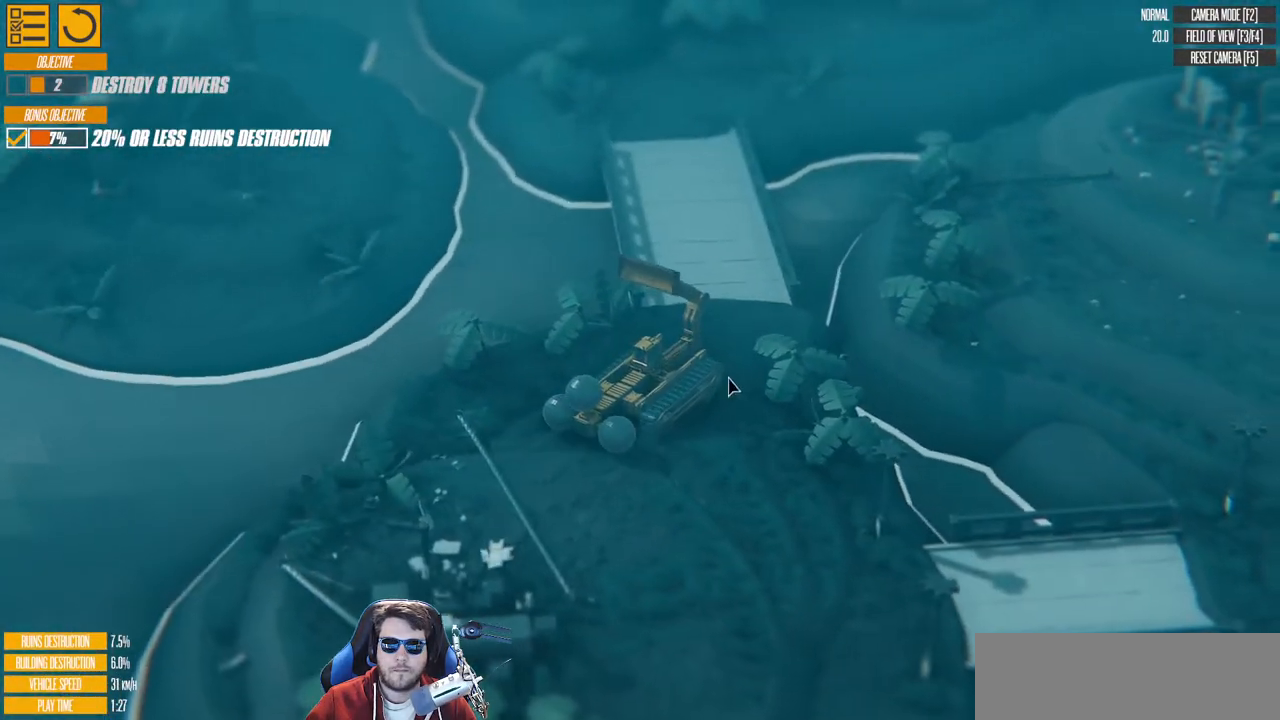
{"keys": ["a", "w"], "events": [[250, "a", "down"]]}
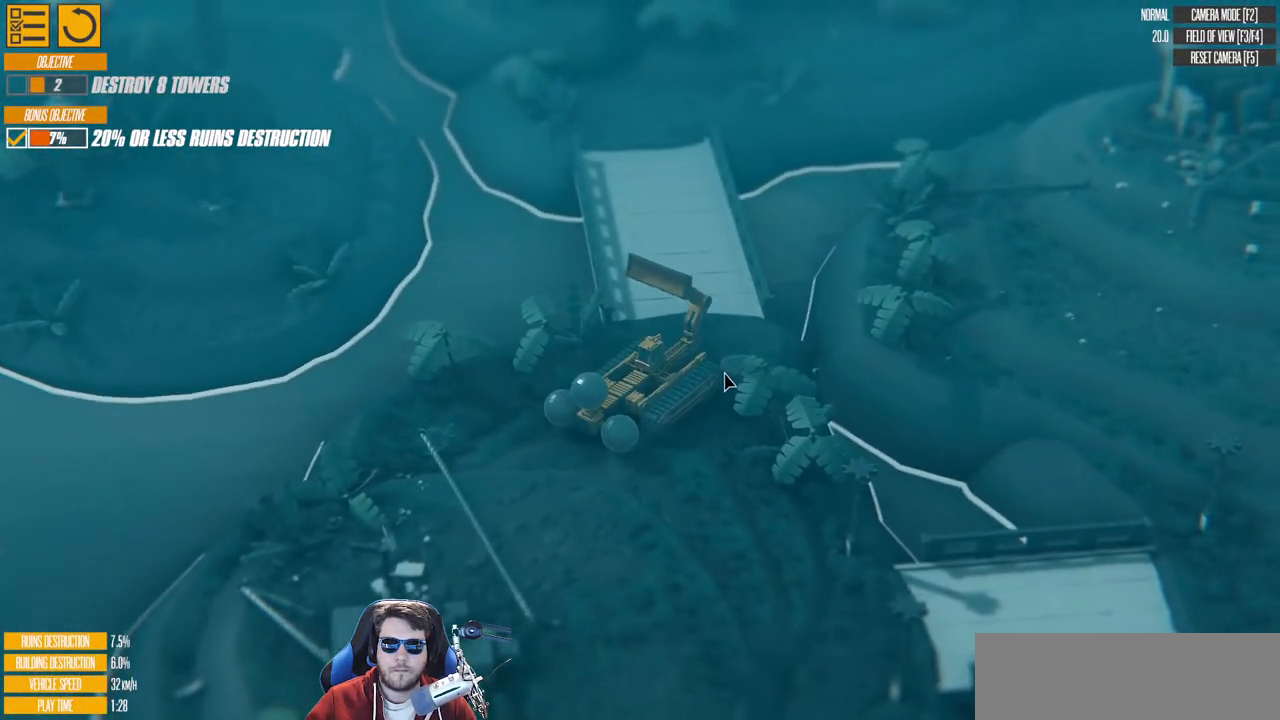
{"keys": ["a", "w"], "events": []}
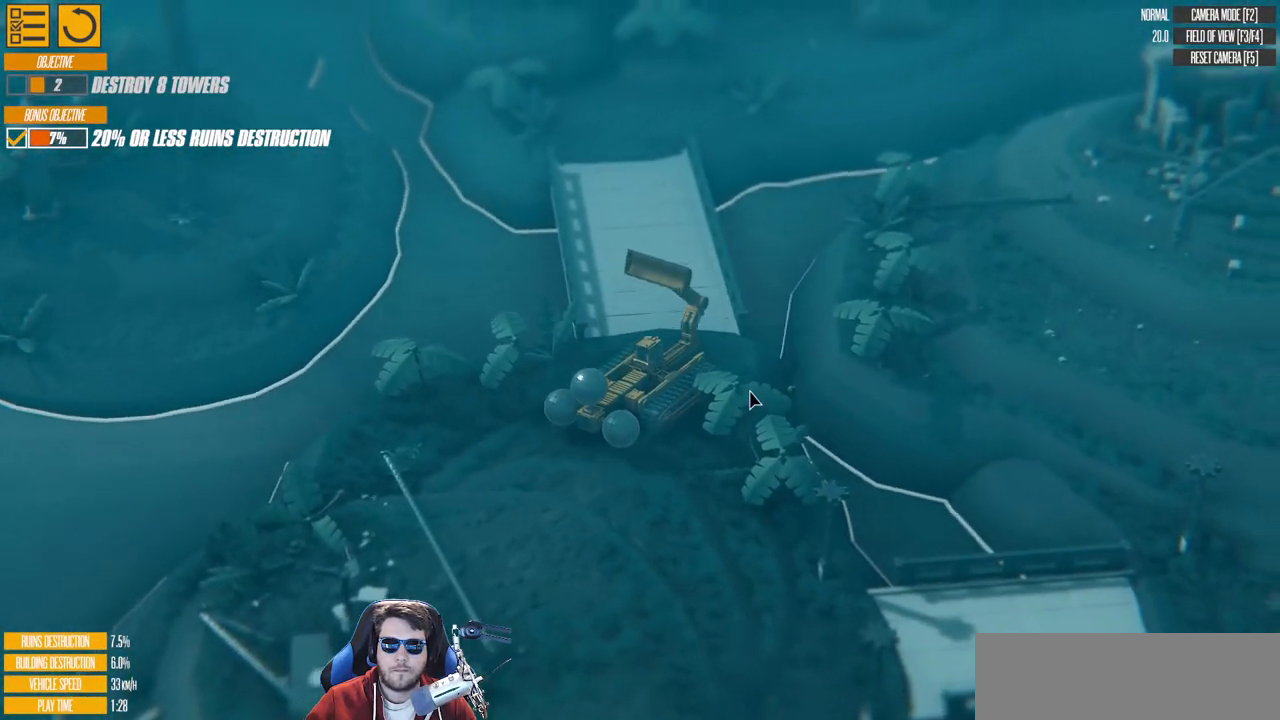
{"keys": ["a"], "events": [[300, "w", "up"]]}
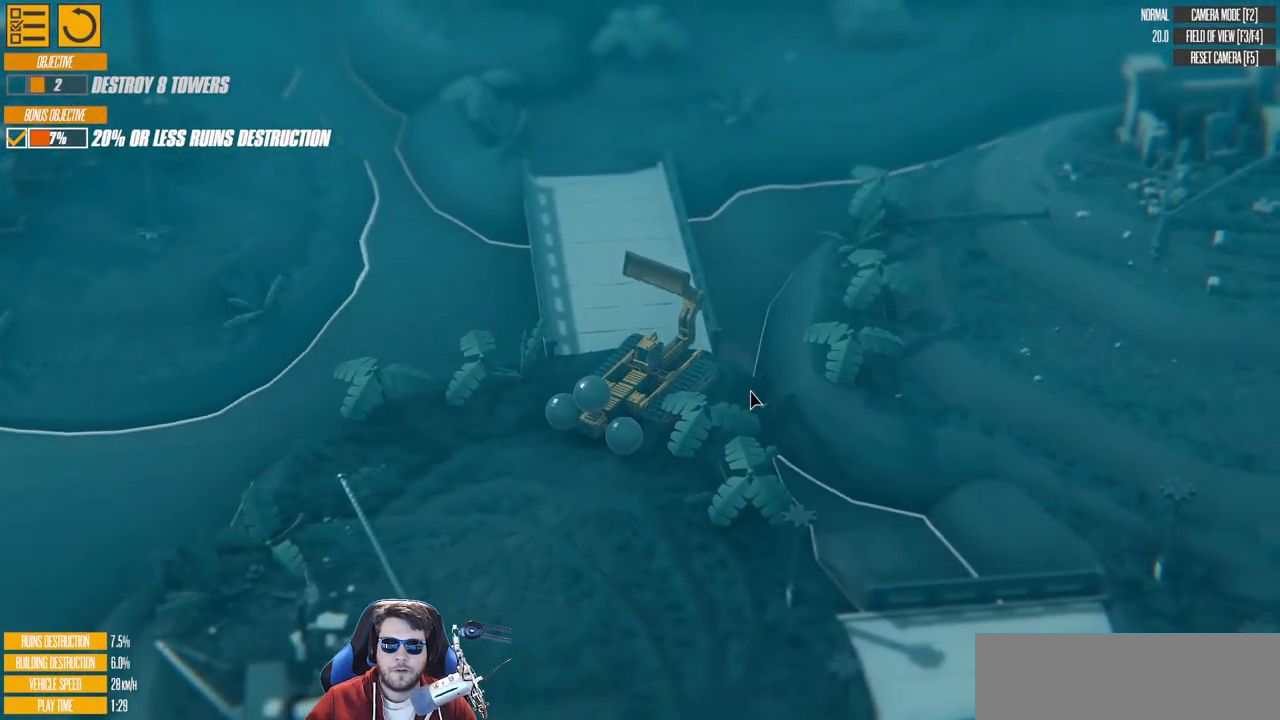
{"keys": ["a"], "events": []}
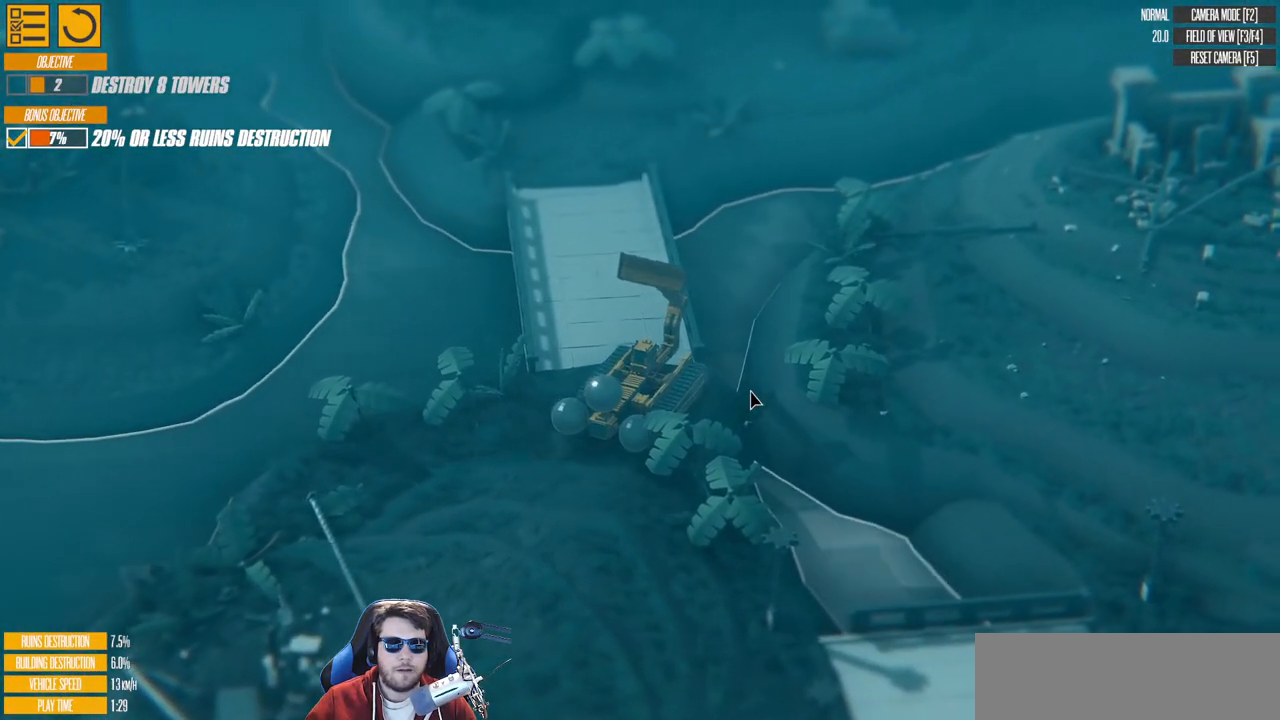
{"keys": ["a", "w"], "events": [[317, "w", "down"]]}
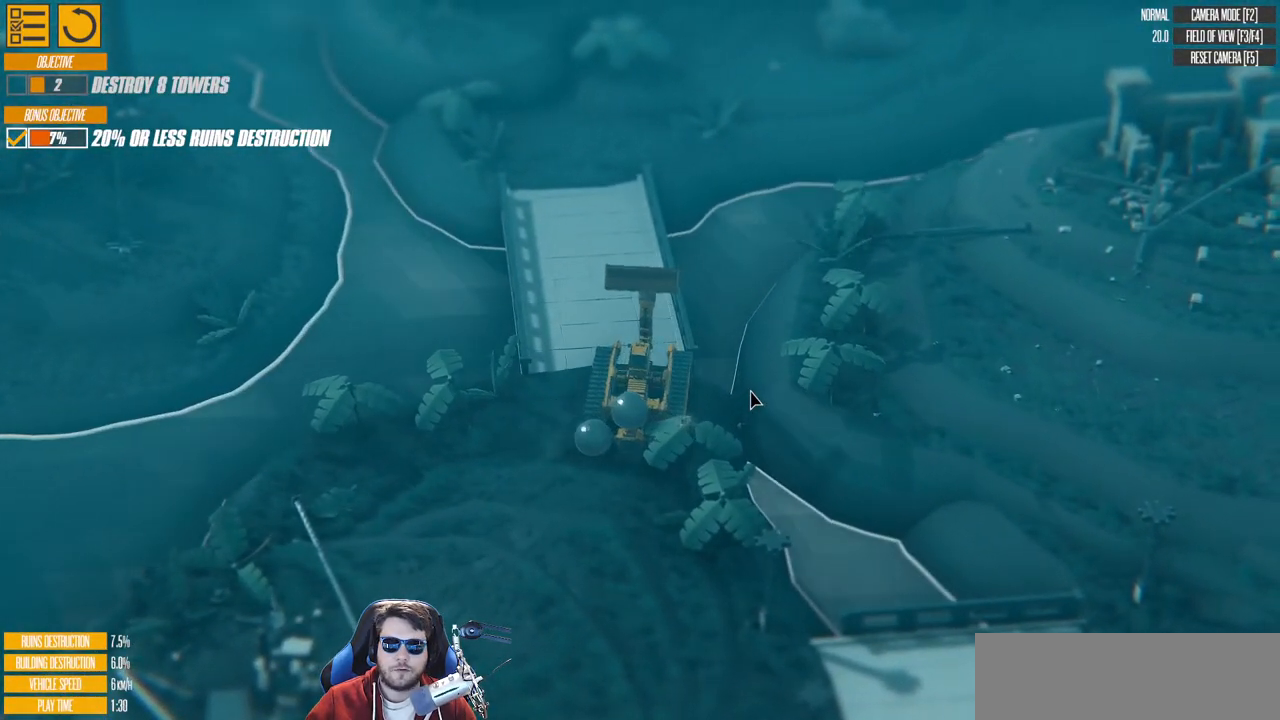
{"keys": ["w"], "events": [[67, "a", "up"]]}
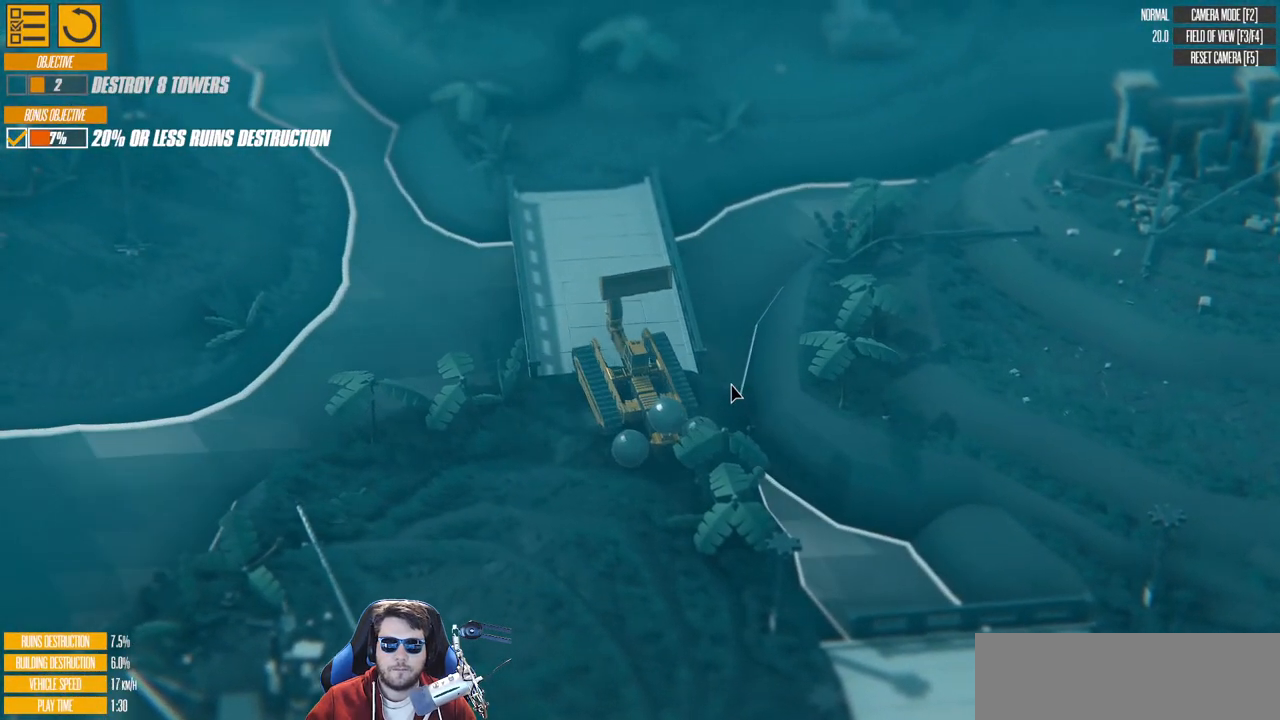
{"keys": ["d"], "events": [[100, "d", "down"], [433, "w", "up"]]}
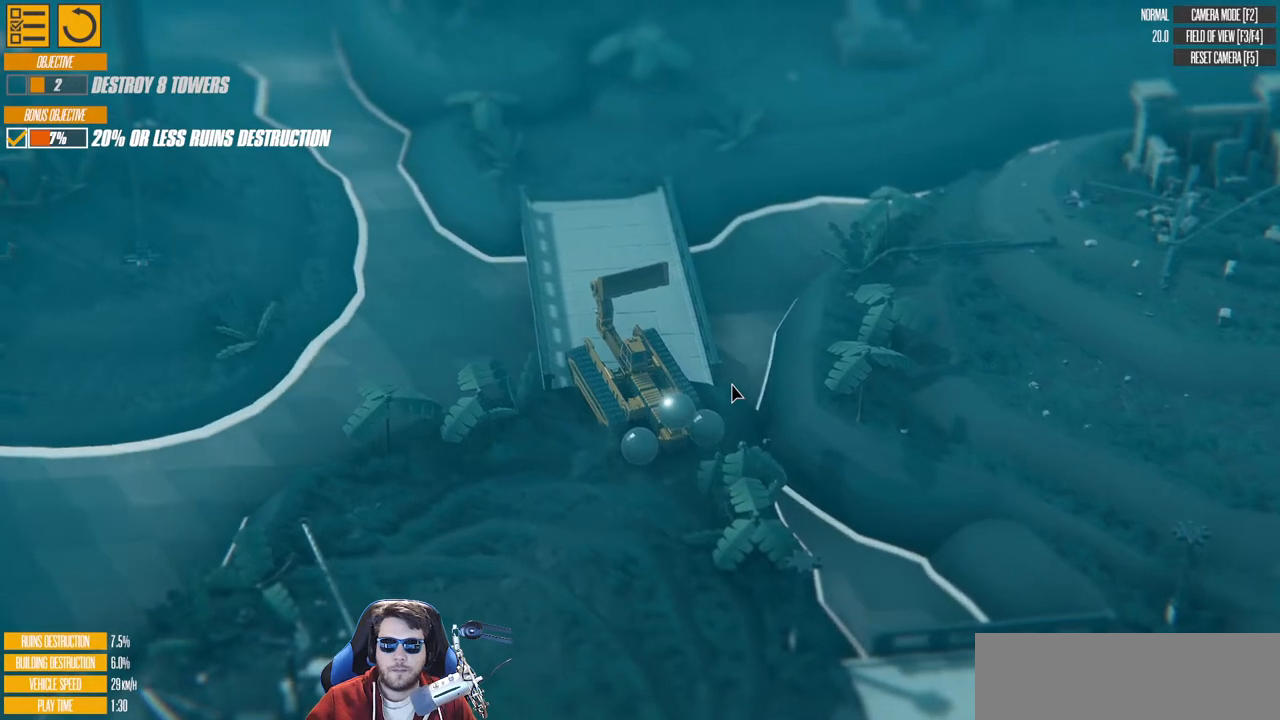
{"keys": ["d", "w"], "events": [[483, "w", "down"]]}
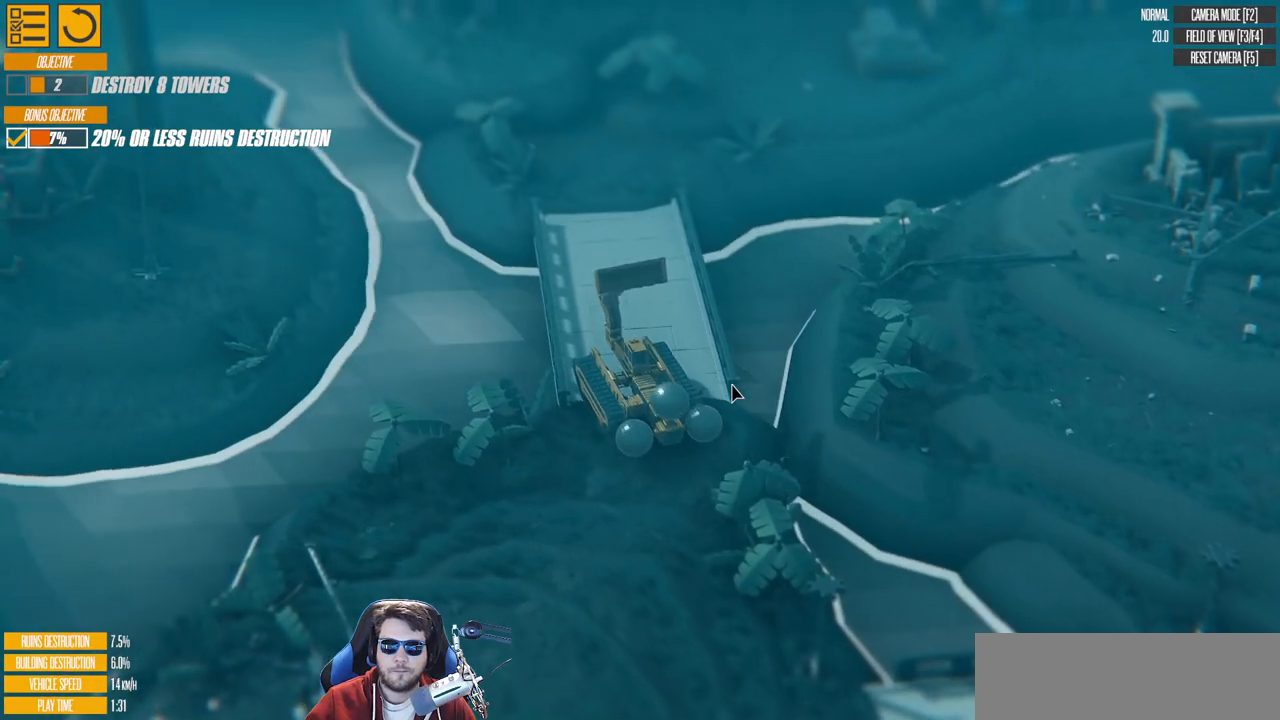
{"keys": ["a", "w"], "events": [[250, "d", "up"], [433, "a", "down"]]}
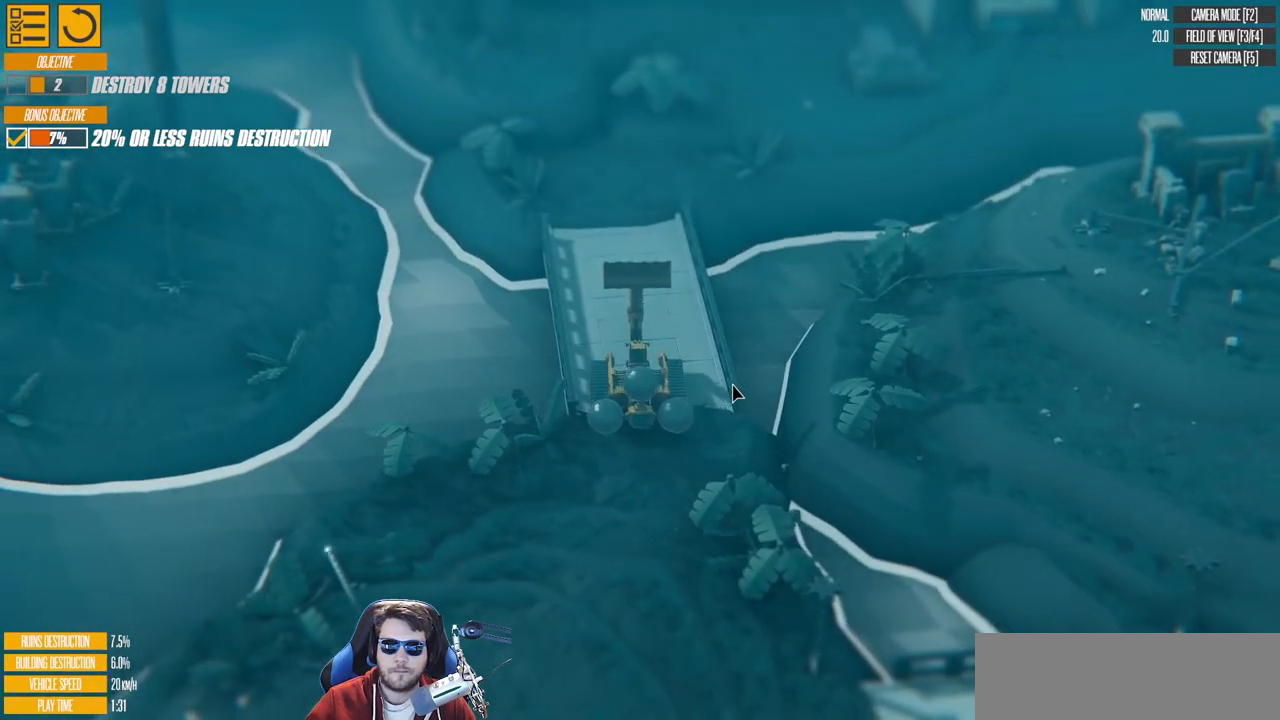
{"keys": ["a", "w"], "events": []}
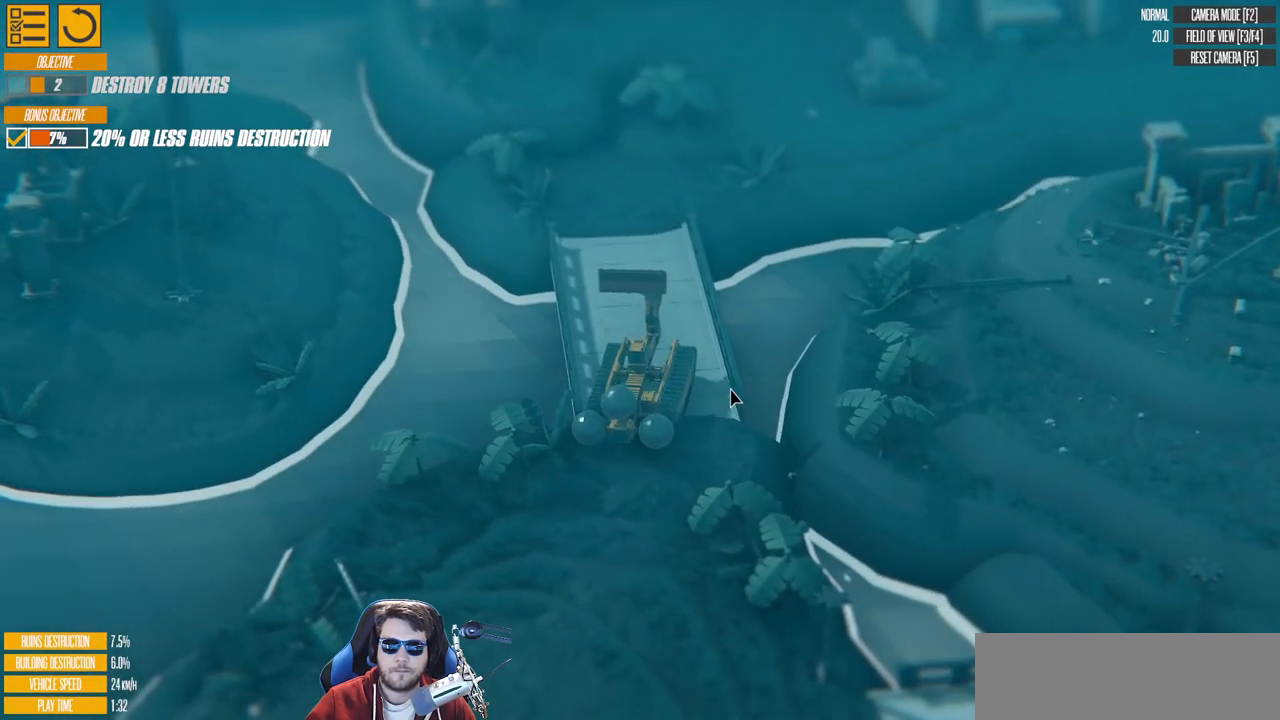
{"keys": ["w"], "events": [[233, "a", "up"], [350, "a", "down"], [500, "a", "up"]]}
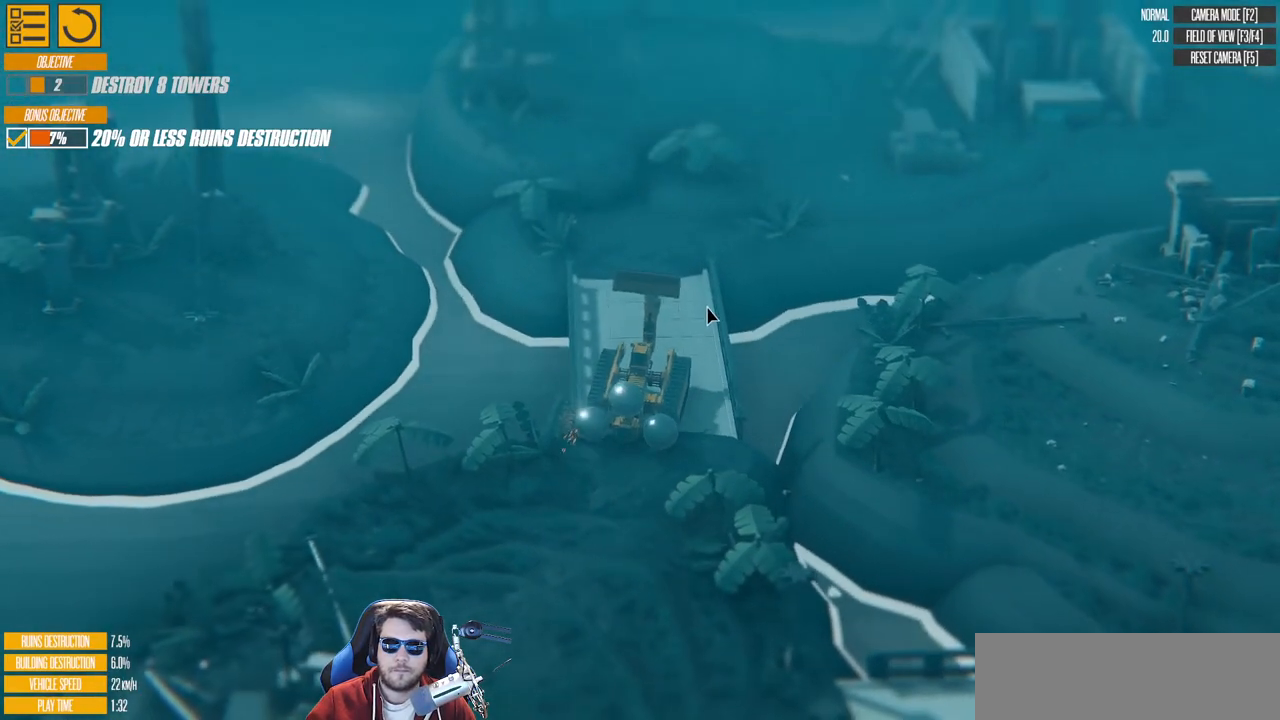
{"keys": ["d", "w"], "events": [[150, "d", "down"]]}
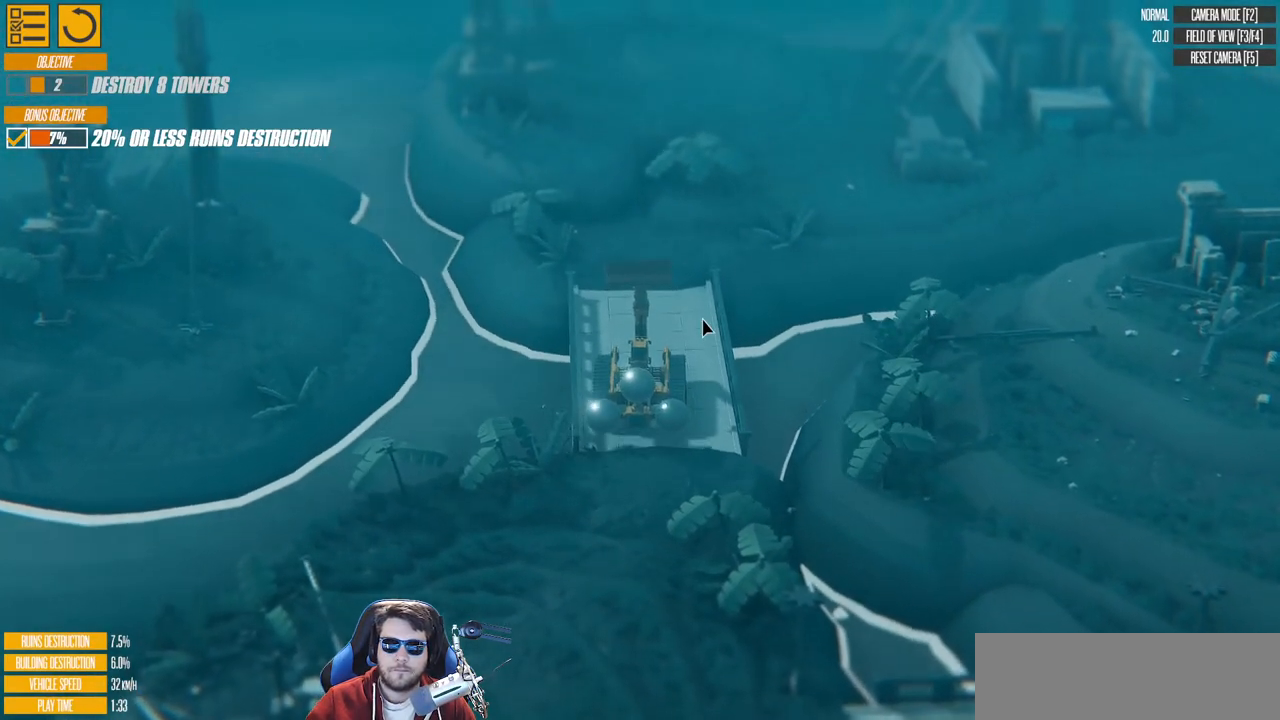
{"keys": ["d", "w"], "events": [[133, "d", "up"], [483, "d", "down"]]}
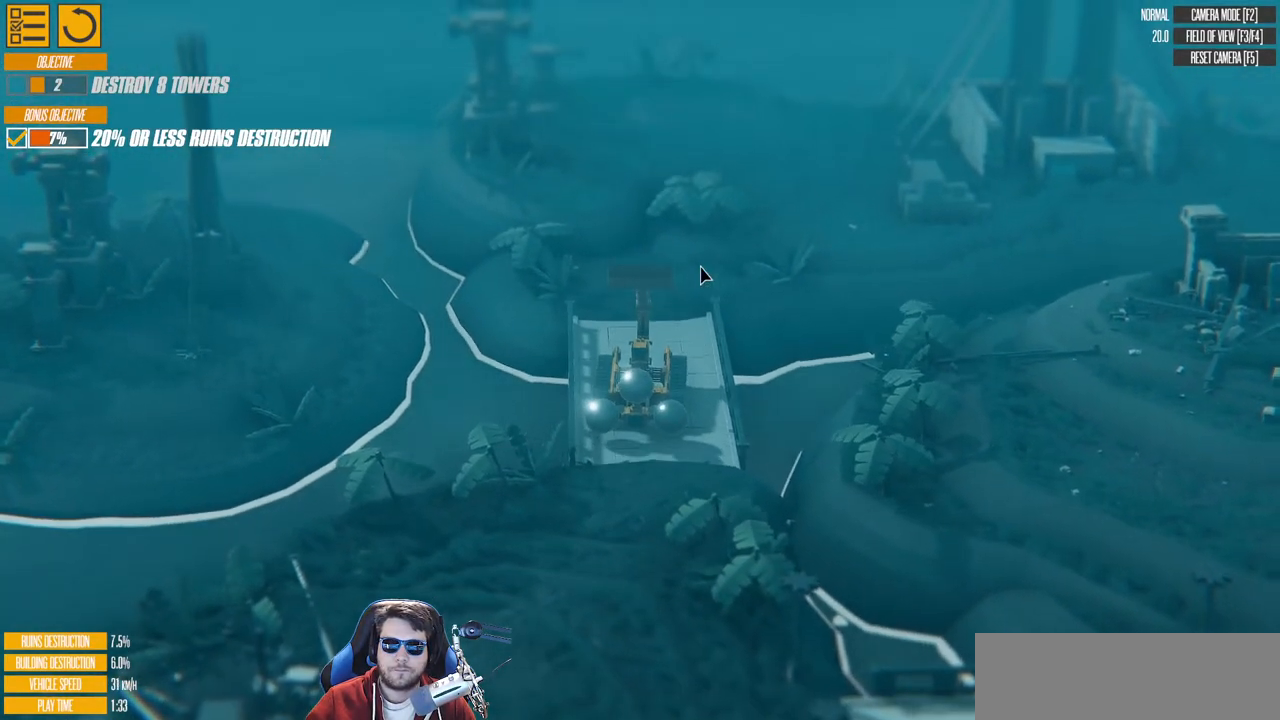
{"keys": ["d", "w"], "events": [[100, "d", "up"], [217, "d", "down"], [233, "d", "up"], [433, "d", "down"]]}
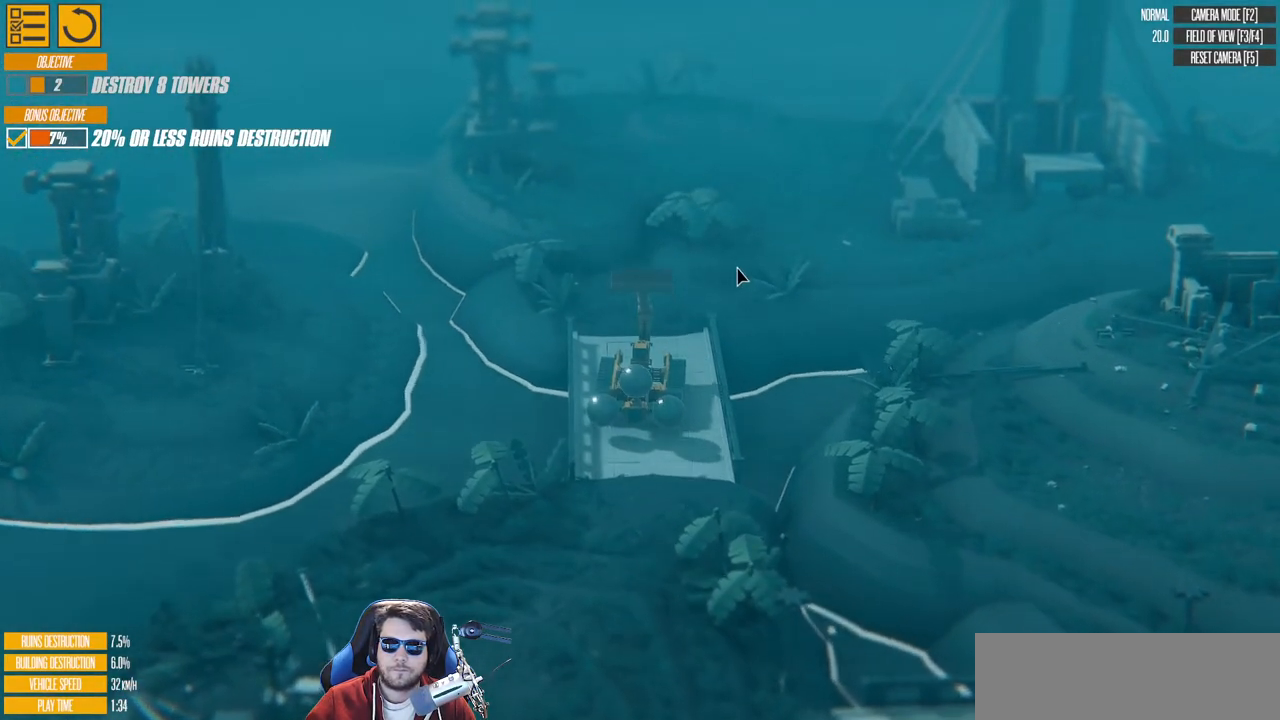
{"keys": ["w"], "events": [[67, "d", "up"], [250, "d", "down"], [350, "d", "up"]]}
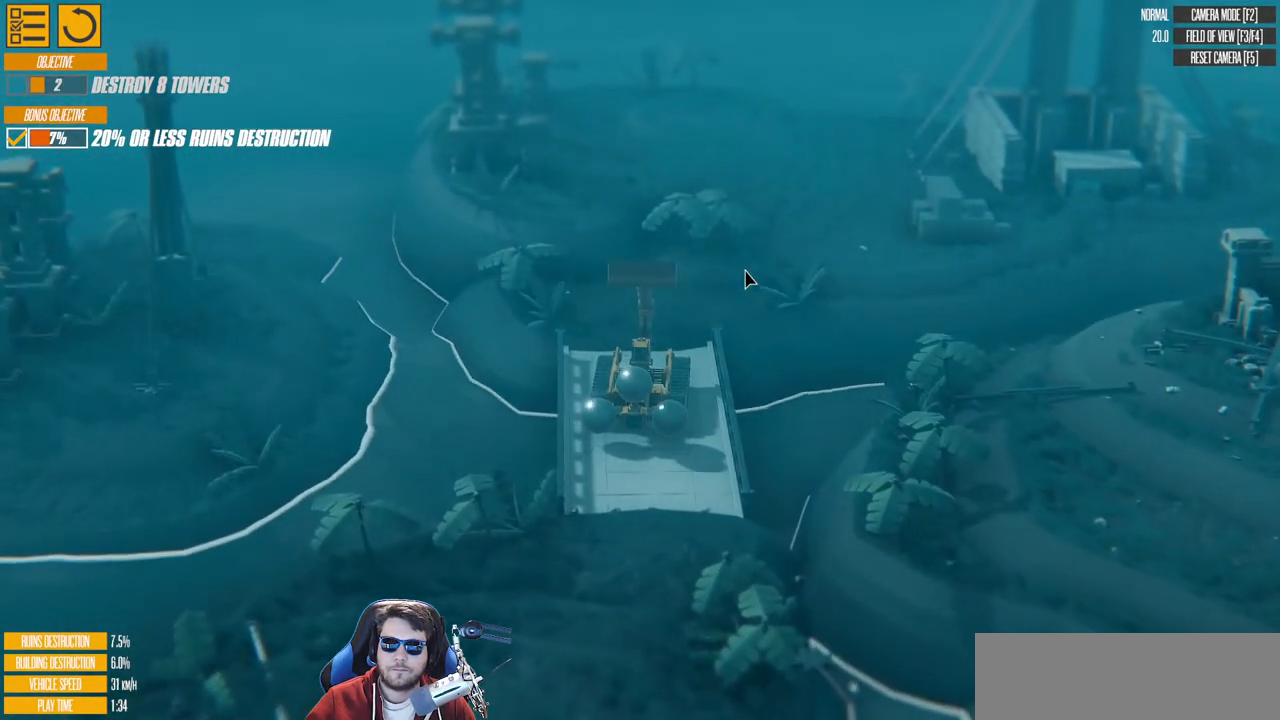
{"keys": ["w"], "events": []}
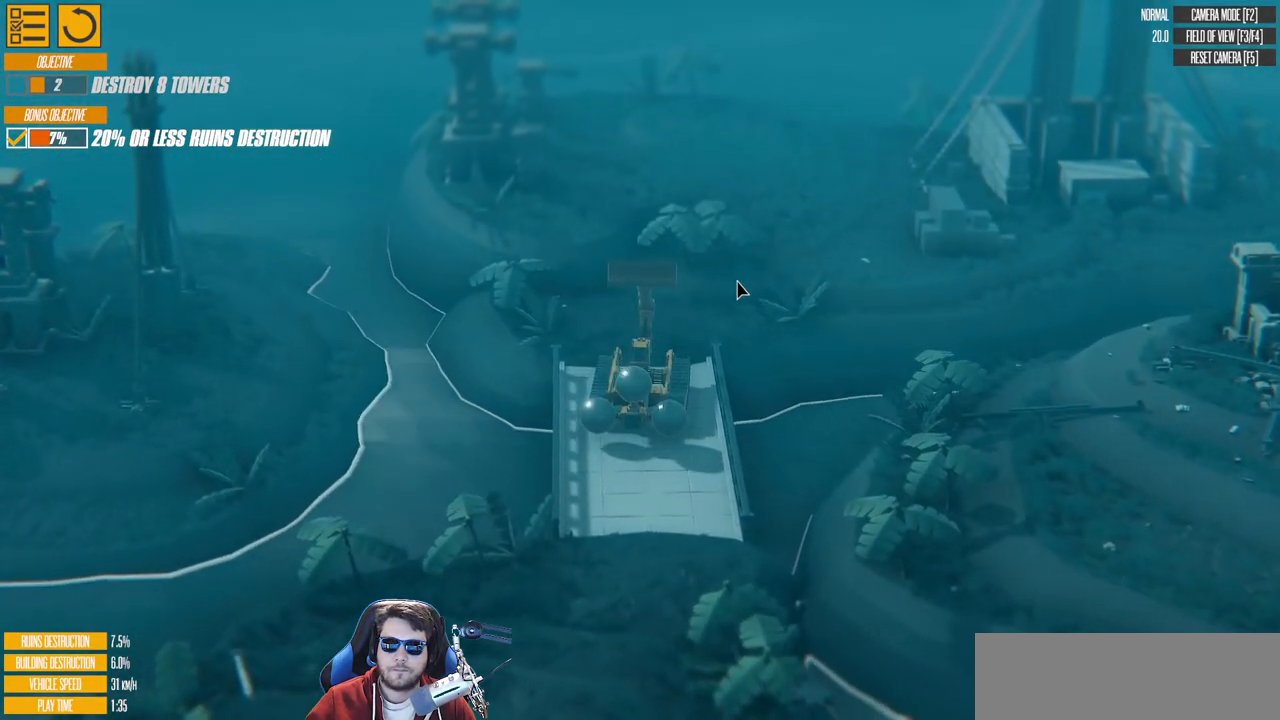
{"keys": ["d", "w"], "events": [[17, "d", "down"], [67, "d", "up"], [183, "d", "down"]]}
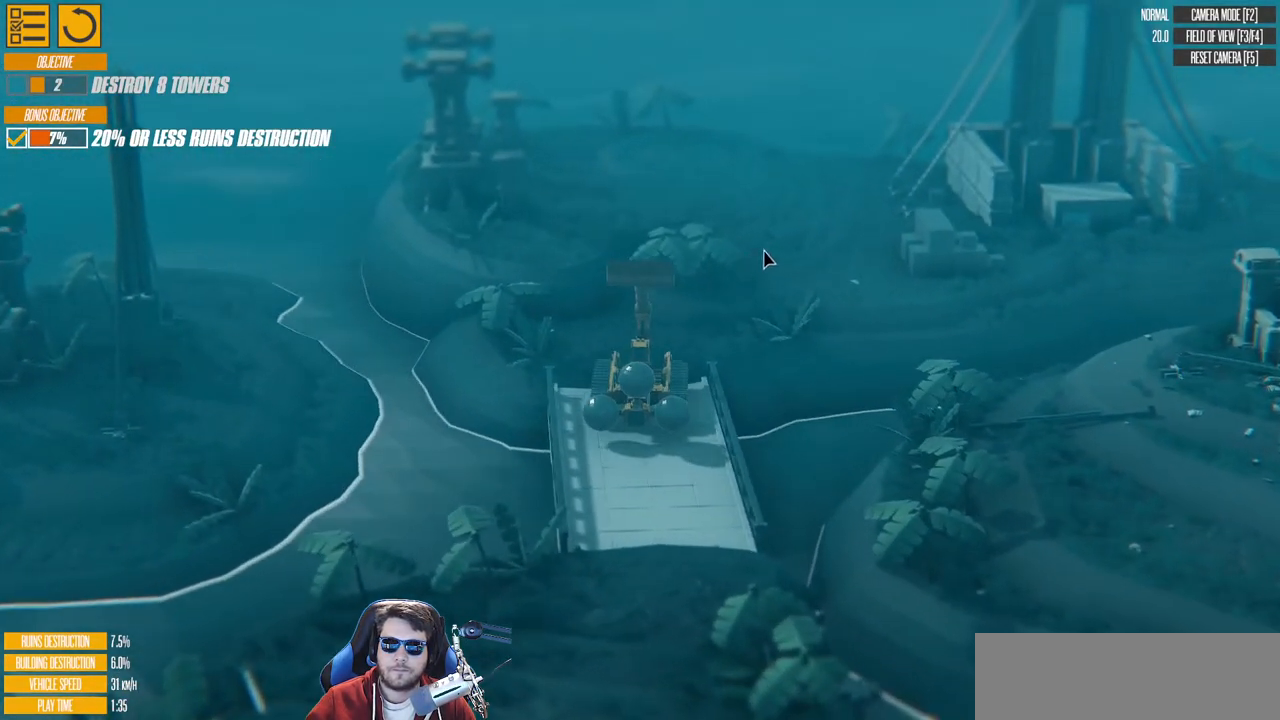
{"keys": ["d", "w"], "events": [[100, "d", "up"], [267, "d", "down"]]}
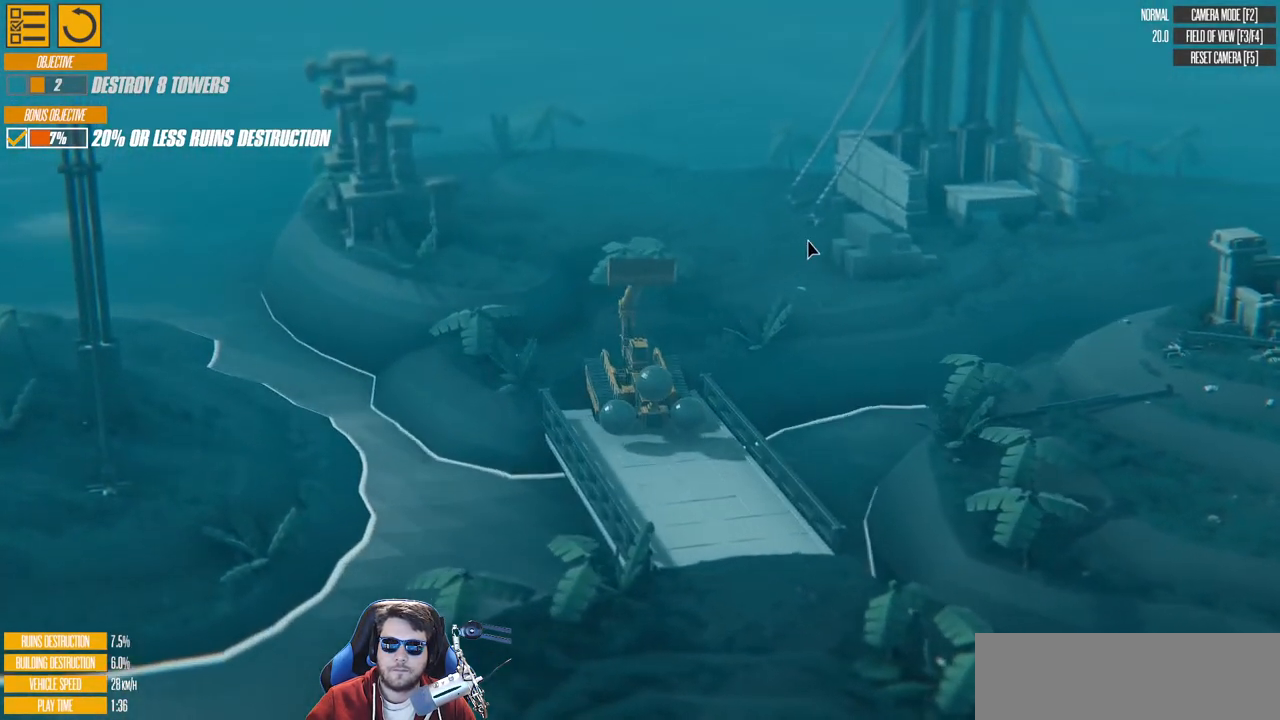
{"keys": ["d", "w"], "events": []}
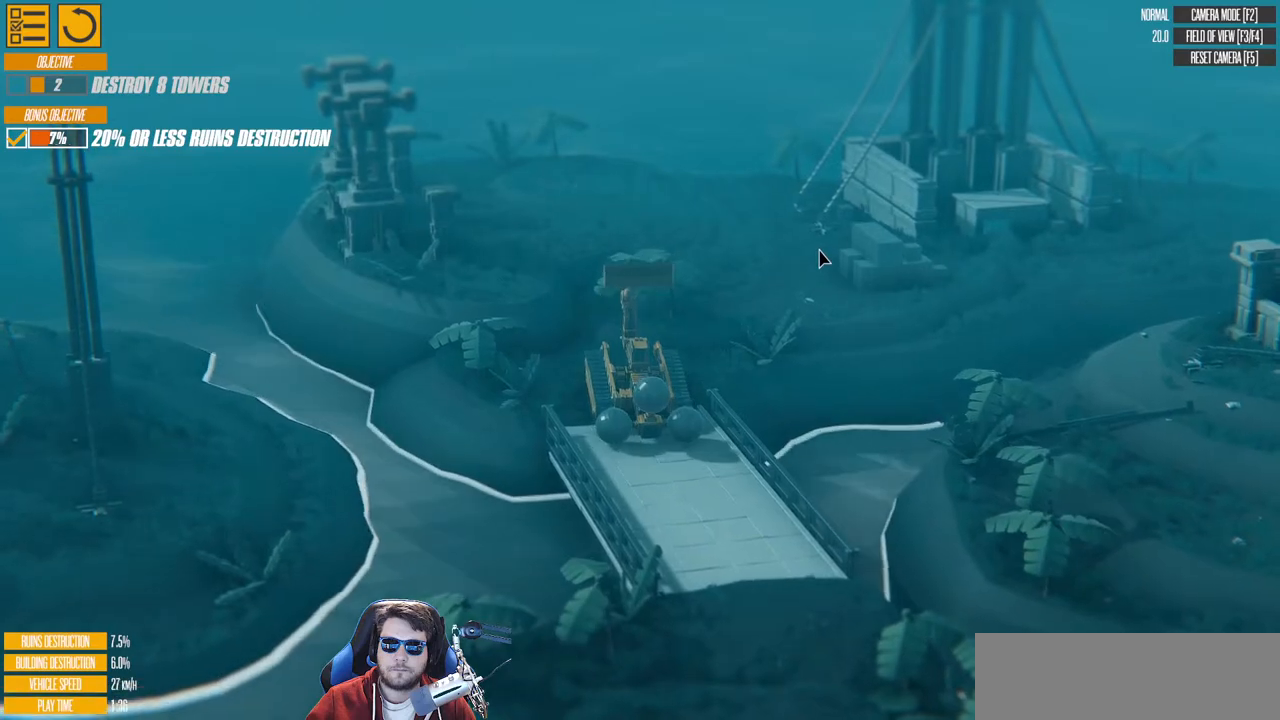
{"keys": ["d", "w"], "events": []}